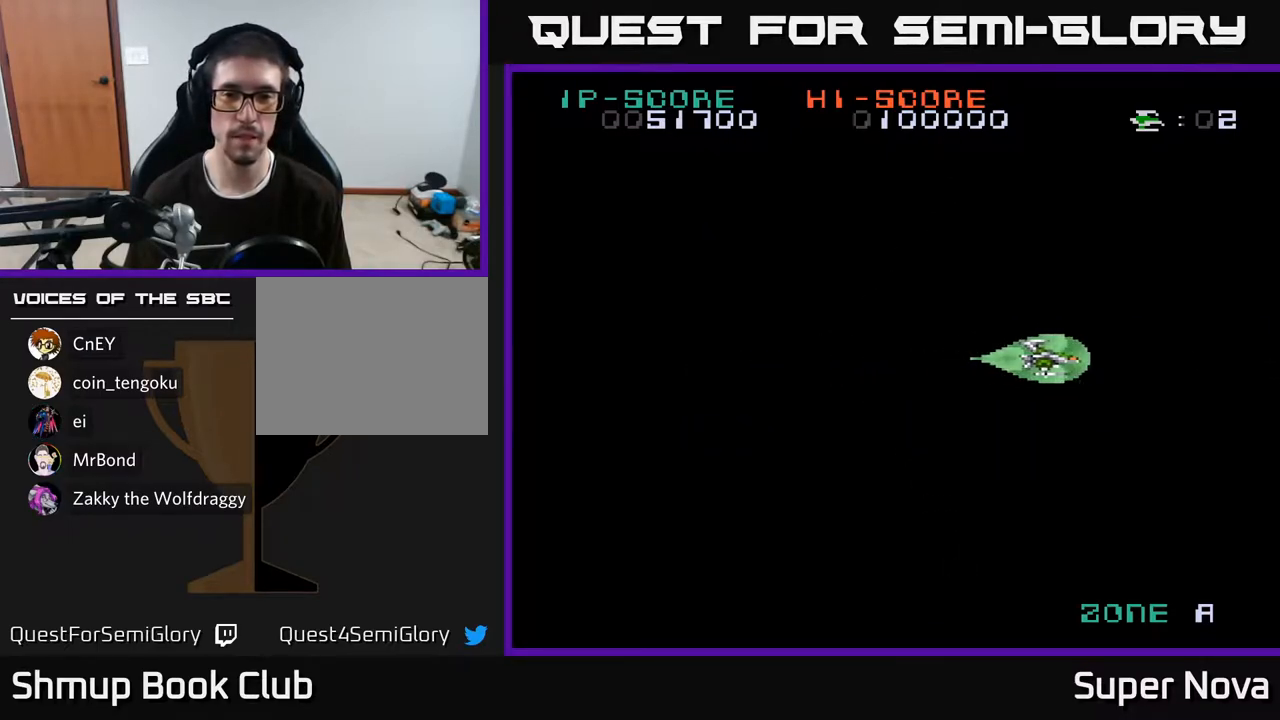
Gameplay with a controller (Xbox layout); each line is a JSON object with the inputs held at the frame after it. "events" lists button and stick changes between this image and that frame as [ms after this image, input, new state], when the widget could be followed in between. Not read: left_stick.
{"buttons": ["A", "DPAD_LEFT"], "right_stick": "center", "events": [[17, "A", "down"], [17, "DPAD_RIGHT", "up"], [50, "DPAD_LEFT", "down"], [117, "A", "up"], [217, "A", "down"], [300, "A", "up"], [317, "A", "down"], [333, "A", "up"], [467, "A", "down"]]}
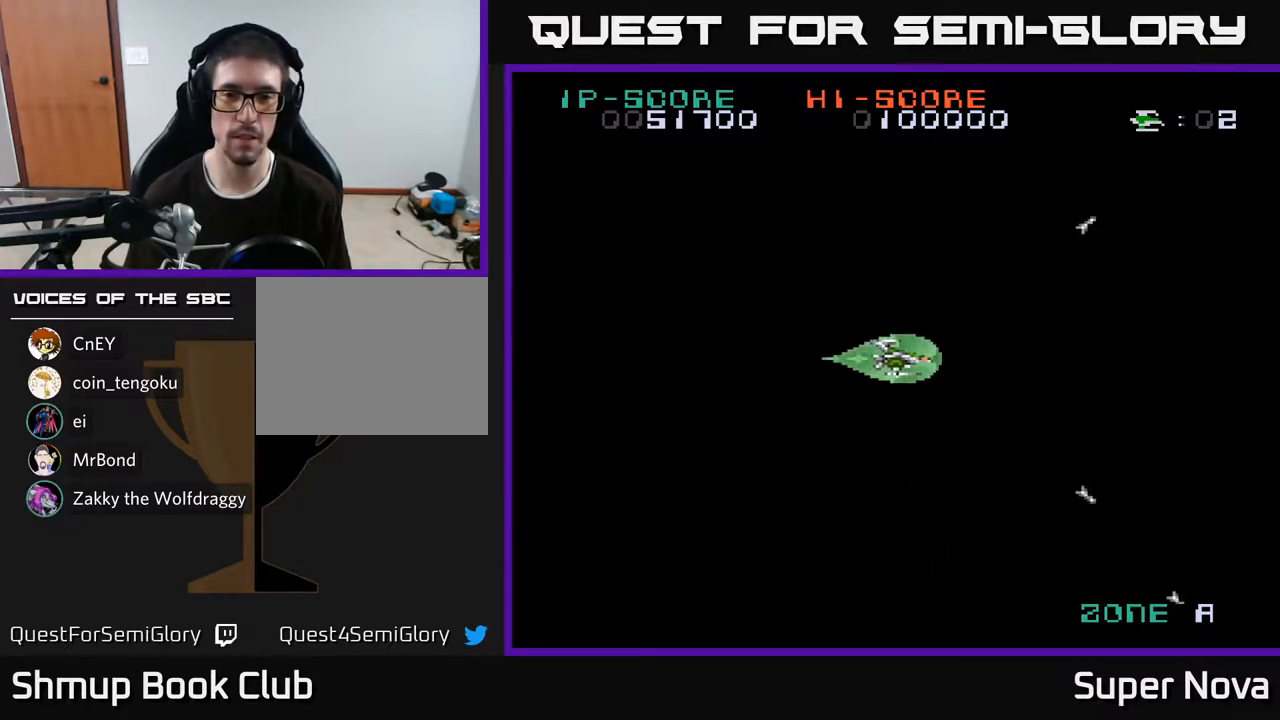
{"buttons": ["DPAD_RIGHT"], "right_stick": "center", "events": [[33, "A", "up"], [333, "DPAD_LEFT", "up"], [383, "DPAD_RIGHT", "down"]]}
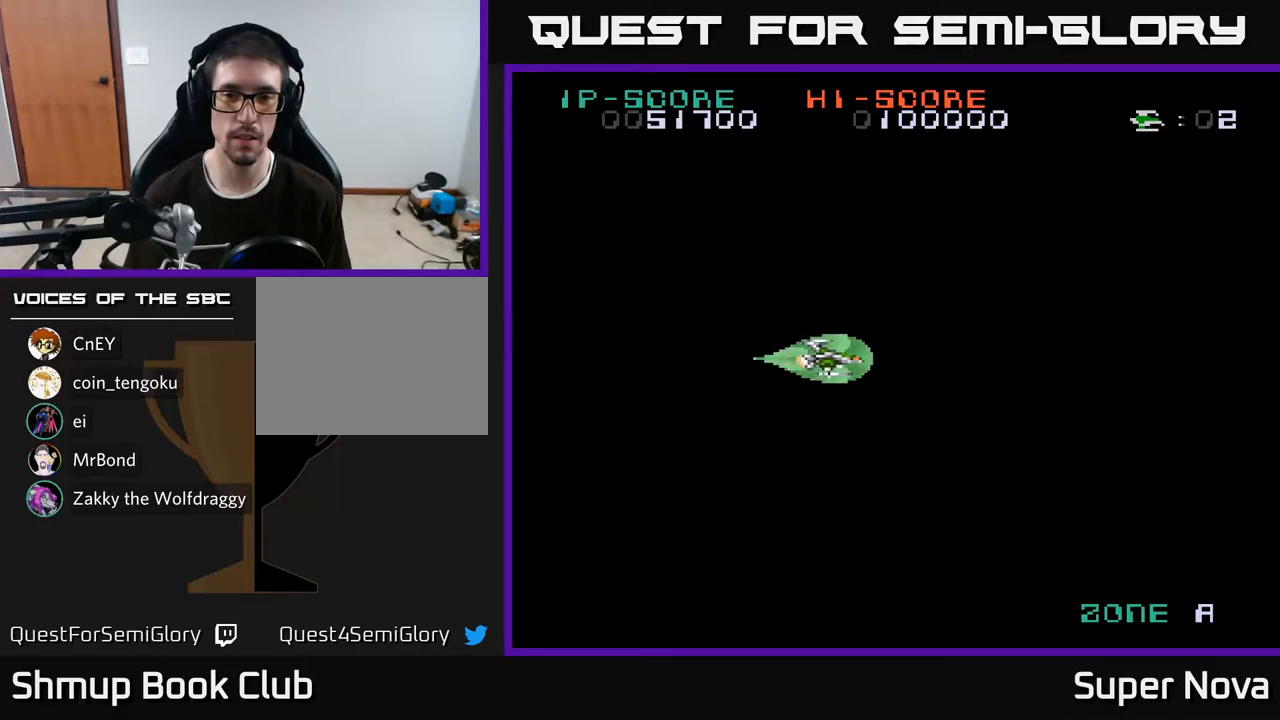
{"buttons": ["DPAD_RIGHT"], "right_stick": "center", "events": []}
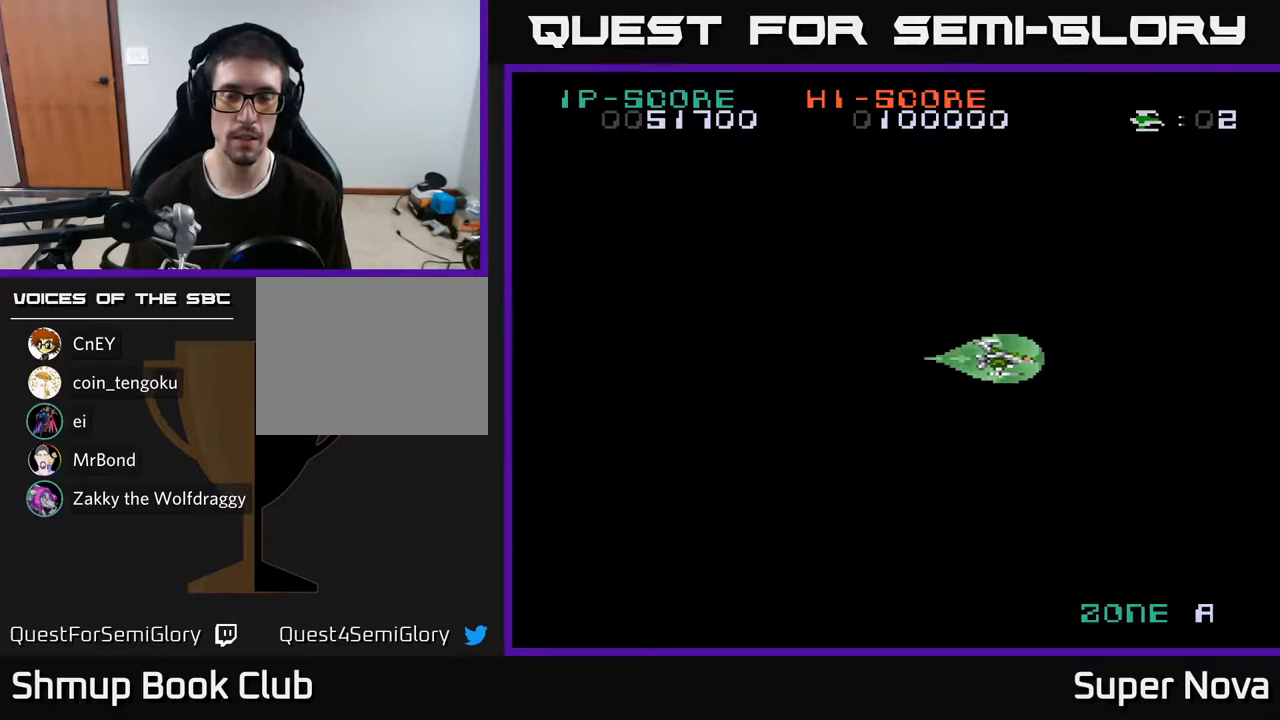
{"buttons": ["DPAD_LEFT"], "right_stick": "center", "events": [[33, "DPAD_RIGHT", "up"], [50, "A", "down"], [67, "DPAD_LEFT", "down"], [150, "A", "up"], [183, "A", "down"], [200, "A", "up"], [317, "A", "down"], [383, "A", "up"]]}
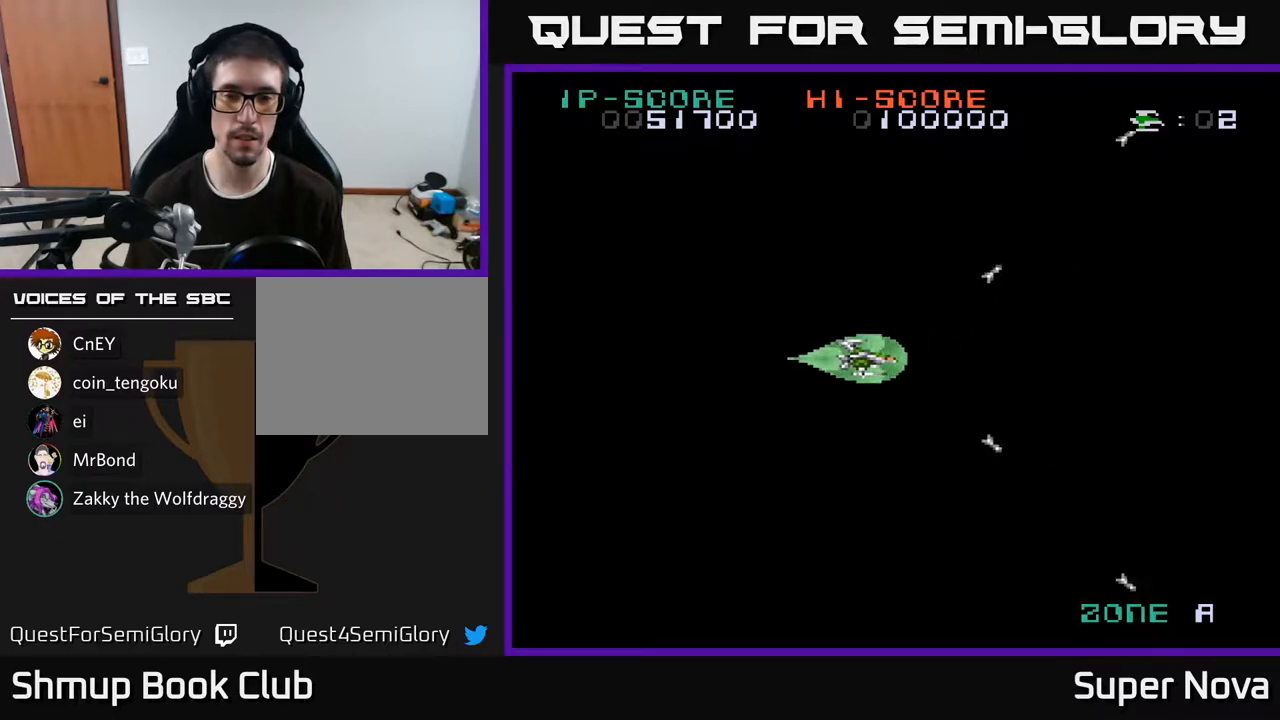
{"buttons": ["A", "DPAD_LEFT"], "right_stick": "center", "events": [[83, "A", "down"], [200, "A", "up"], [217, "A", "down"], [233, "A", "up"], [383, "A", "down"], [467, "A", "up"], [500, "A", "down"]]}
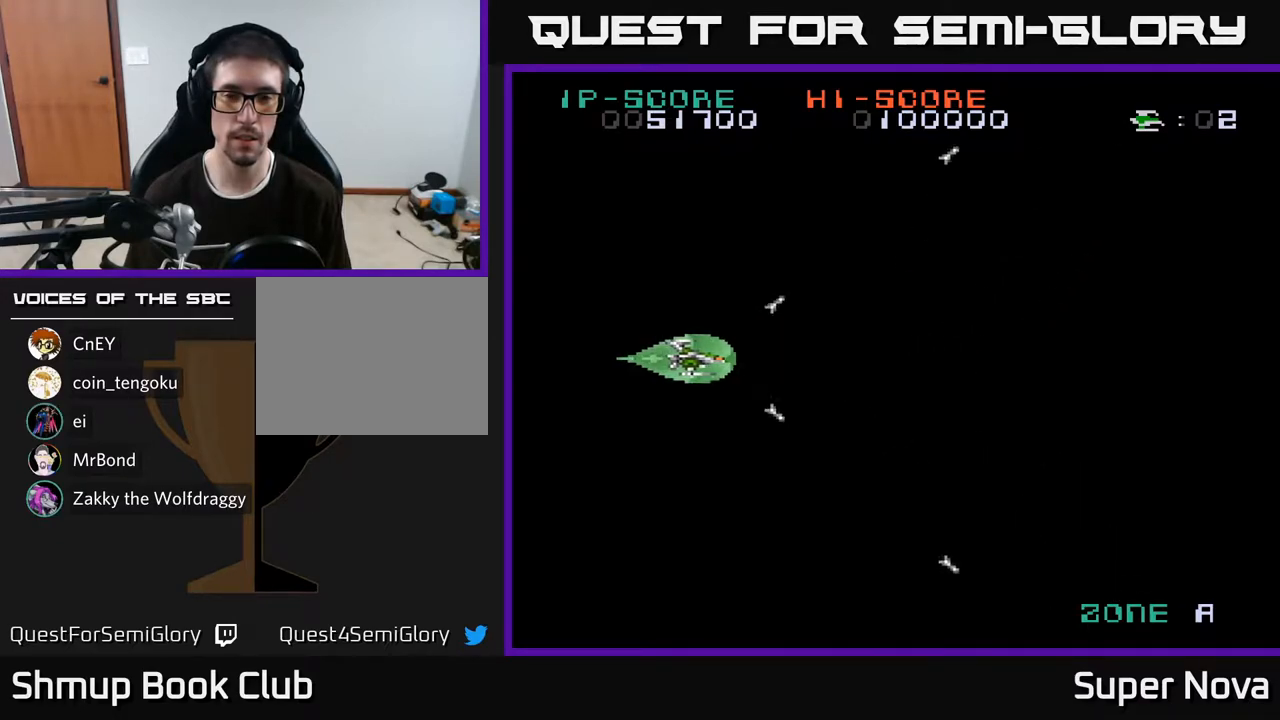
{"buttons": ["DPAD_RIGHT"], "right_stick": "center", "events": [[17, "A", "up"], [150, "A", "down"], [217, "A", "up"], [233, "DPAD_LEFT", "up"], [267, "DPAD_RIGHT", "down"], [450, "A", "down"], [467, "A", "up"]]}
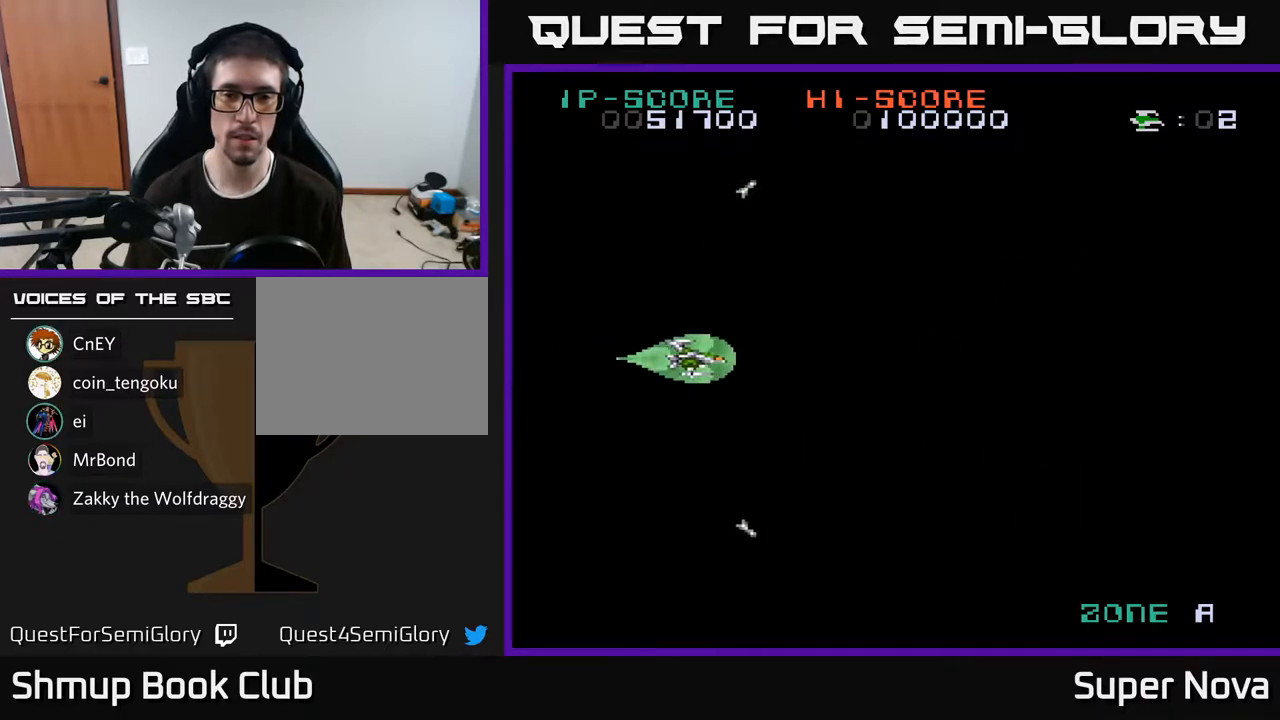
{"buttons": ["DPAD_RIGHT"], "right_stick": "center", "events": []}
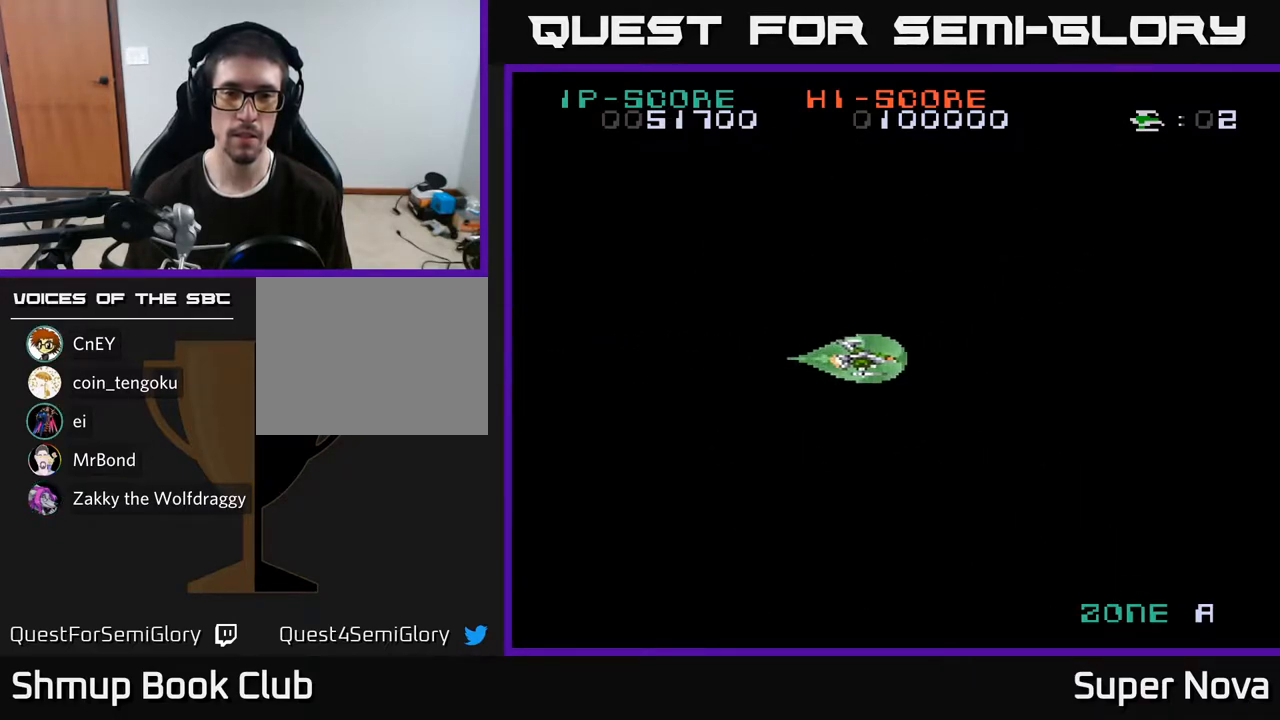
{"buttons": ["DPAD_RIGHT"], "right_stick": "center", "events": [[217, "A", "down"], [333, "A", "up"]]}
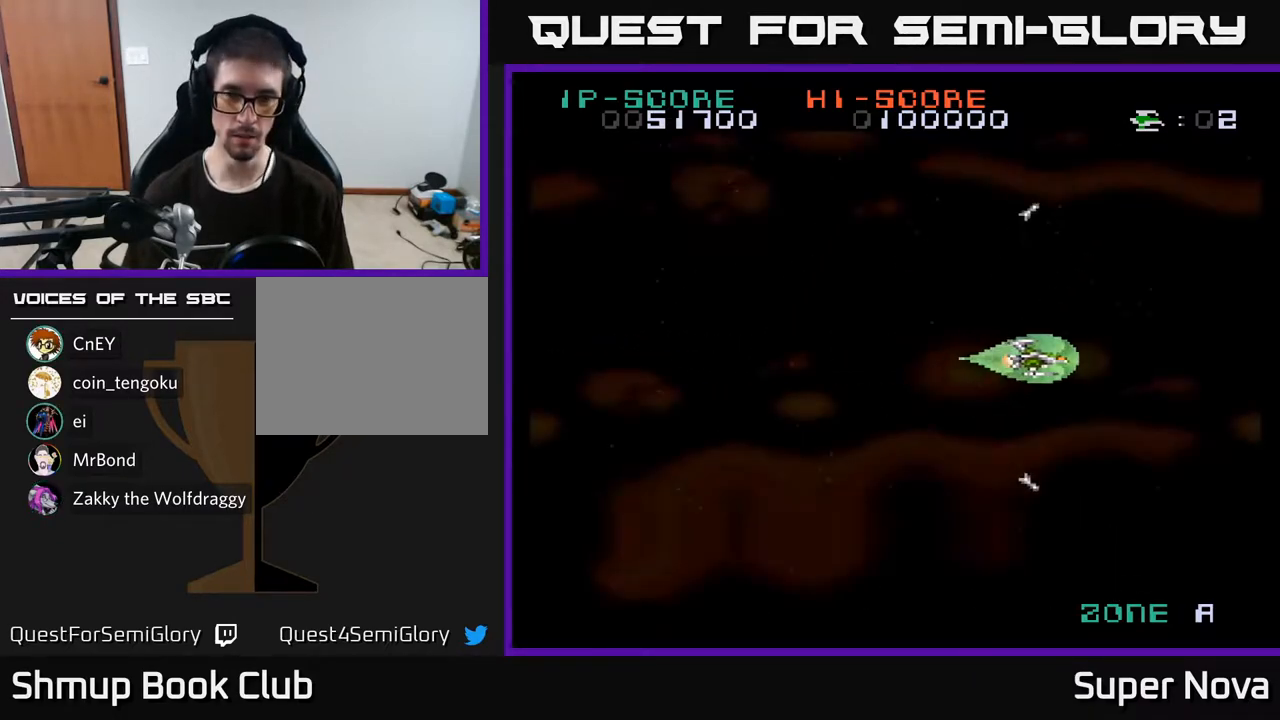
{"buttons": ["DPAD_LEFT"], "right_stick": "center", "events": [[17, "A", "down"], [67, "DPAD_RIGHT", "up"], [117, "DPAD_LEFT", "down"], [150, "A", "up"], [283, "A", "down"], [450, "A", "up"]]}
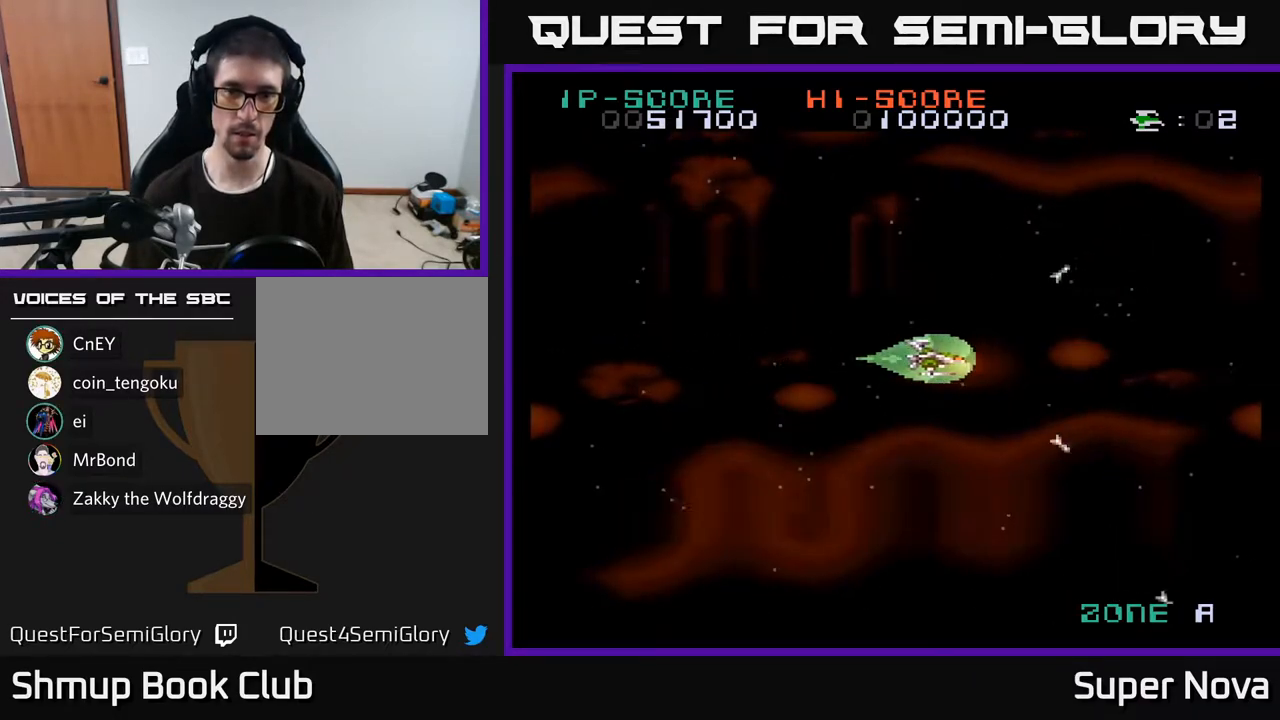
{"buttons": ["DPAD_RIGHT"], "right_stick": "center", "events": [[83, "A", "down"], [250, "A", "up"], [367, "X", "down"], [383, "DPAD_LEFT", "up"], [450, "DPAD_RIGHT", "down"], [483, "X", "up"]]}
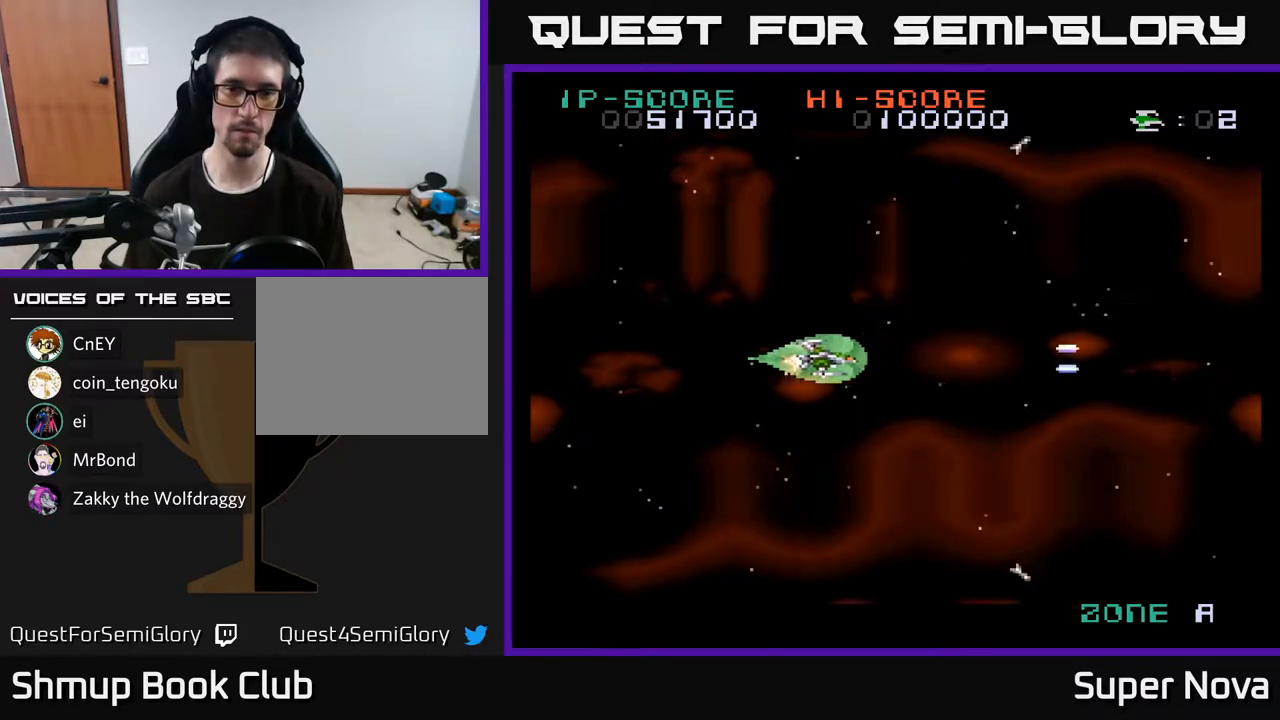
{"buttons": ["X"], "right_stick": "center", "events": [[50, "X", "down"], [183, "X", "up"], [233, "DPAD_RIGHT", "up"], [250, "X", "down"], [400, "X", "up"], [450, "X", "down"]]}
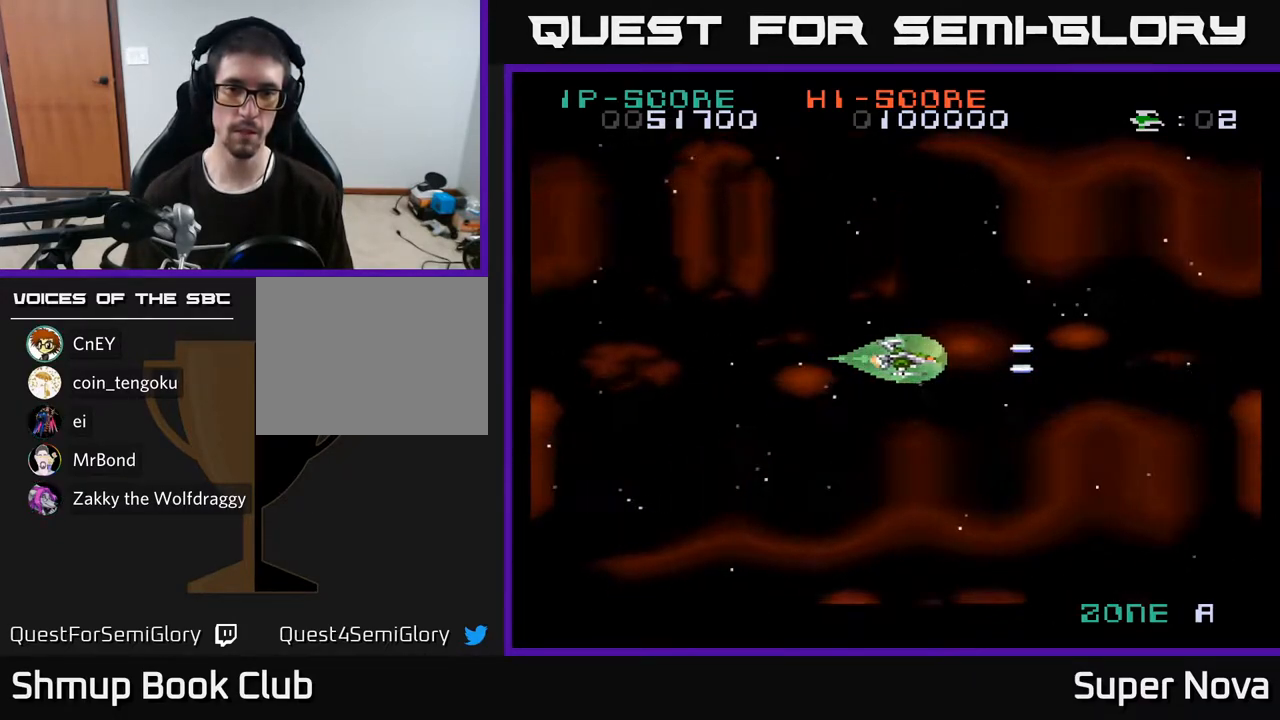
{"buttons": ["X"], "right_stick": "center", "events": [[133, "X", "up"], [217, "X", "down"], [383, "X", "up"], [450, "X", "down"]]}
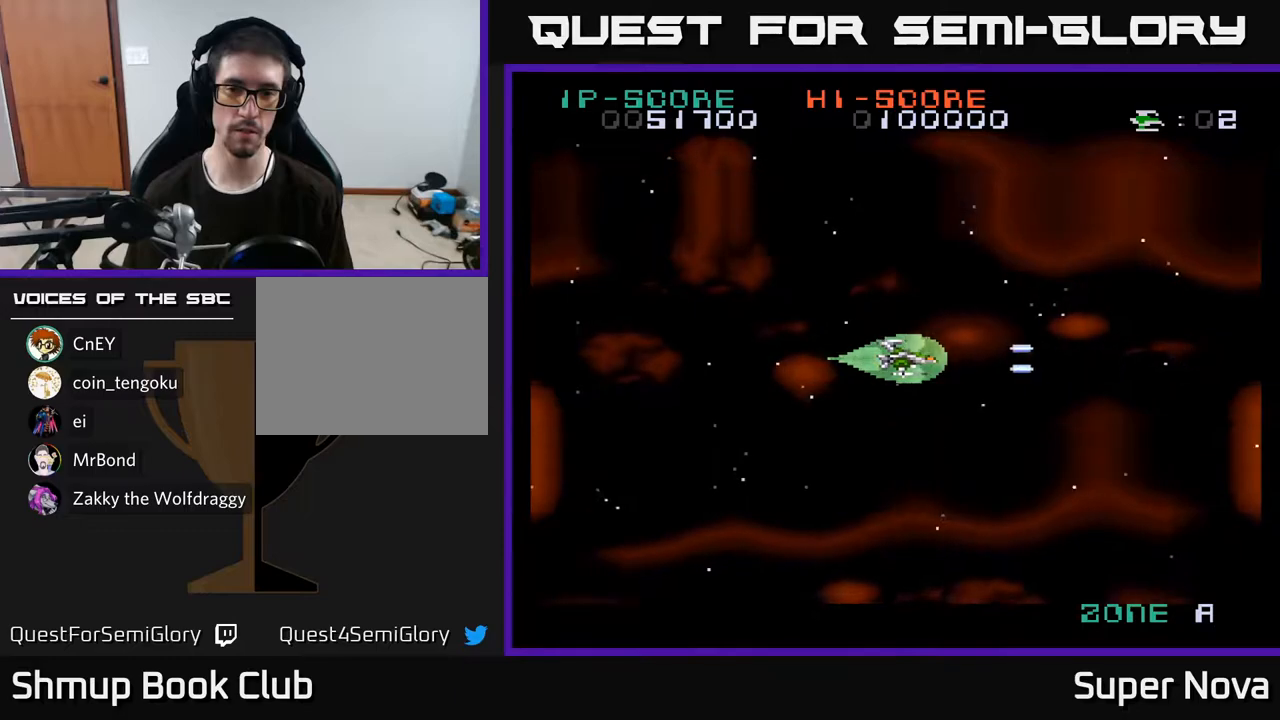
{"buttons": ["X"], "right_stick": "center", "events": [[100, "X", "up"], [183, "X", "down"]]}
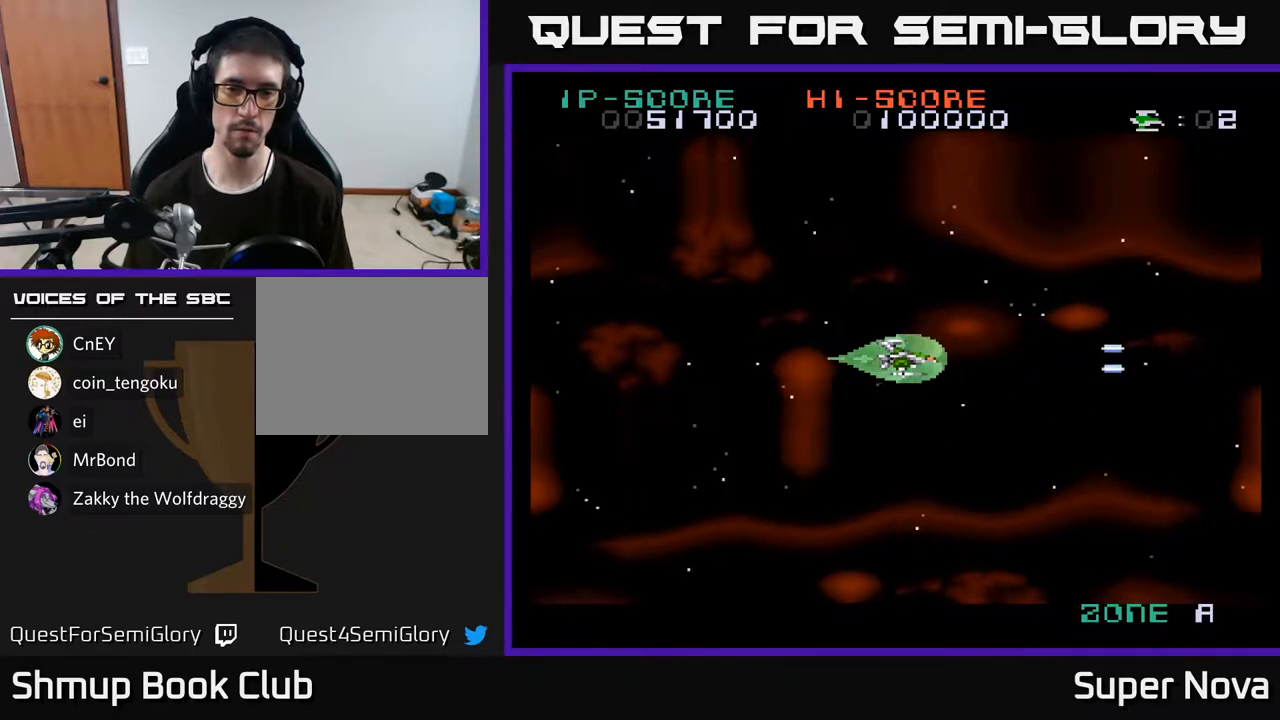
{"buttons": ["X"], "right_stick": "center", "events": []}
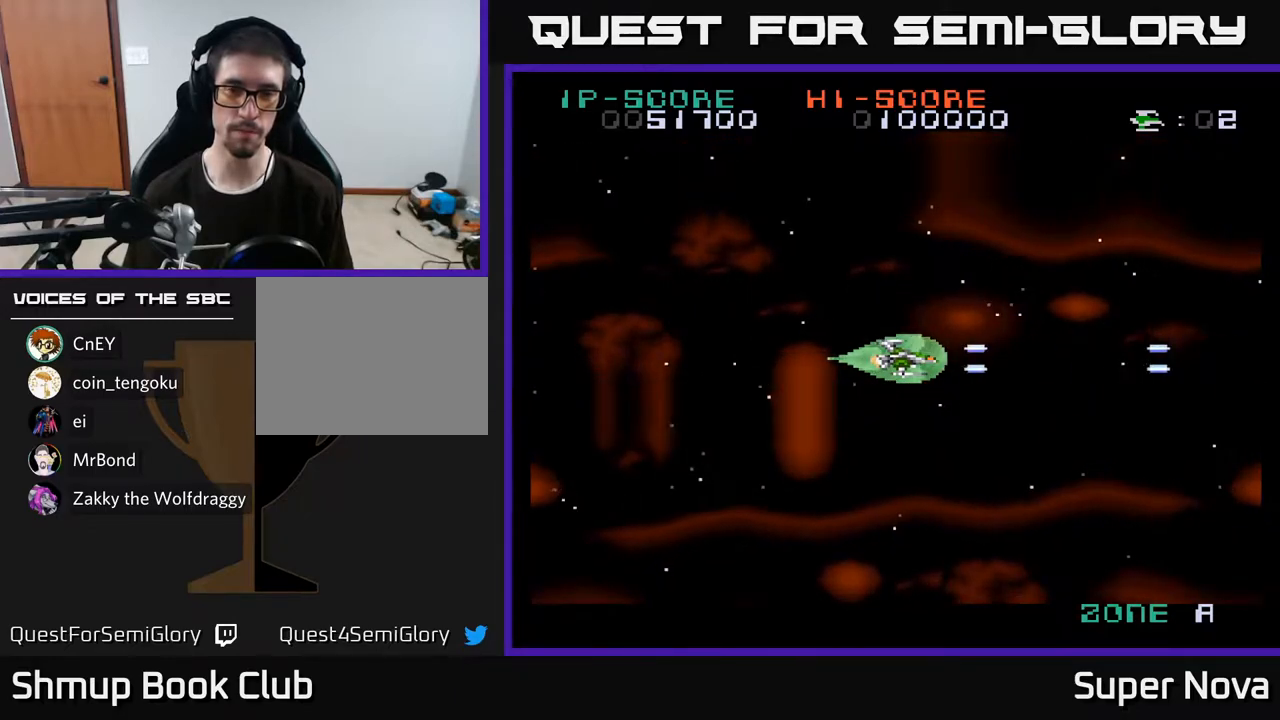
{"buttons": ["X"], "right_stick": "center", "events": []}
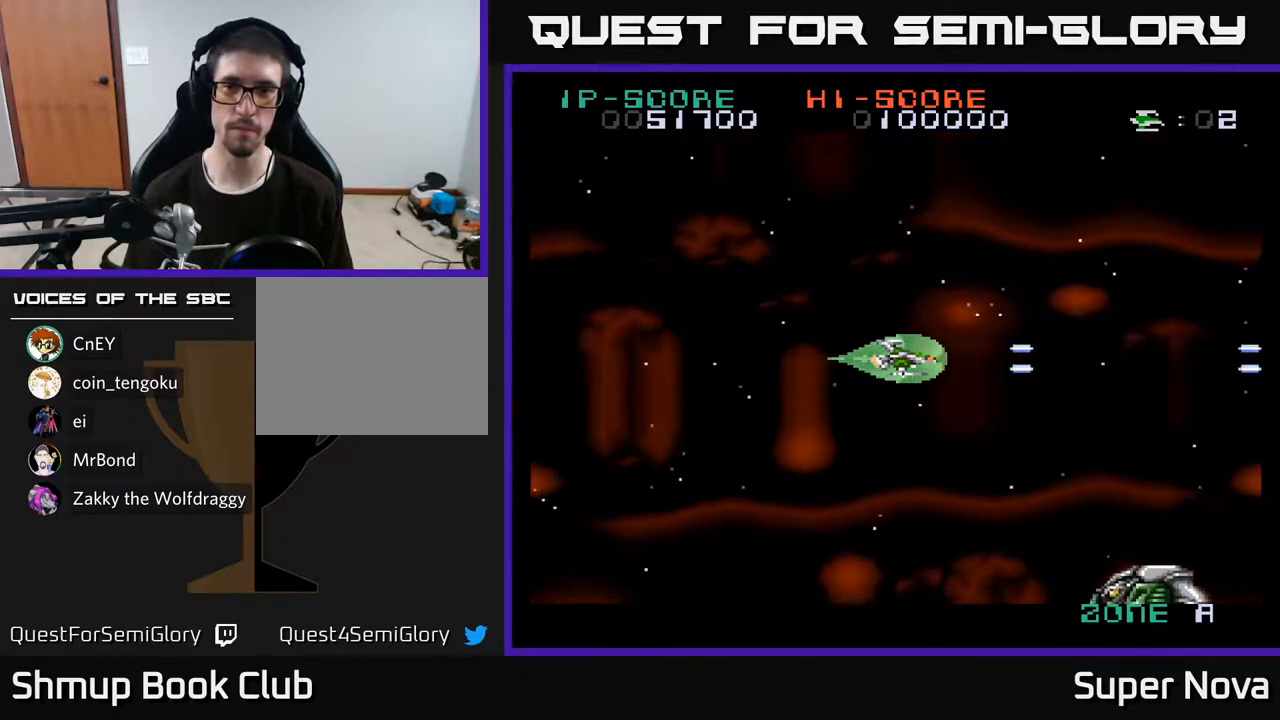
{"buttons": ["X", "DPAD_DOWN"], "right_stick": "center", "events": [[283, "DPAD_DOWN", "down"]]}
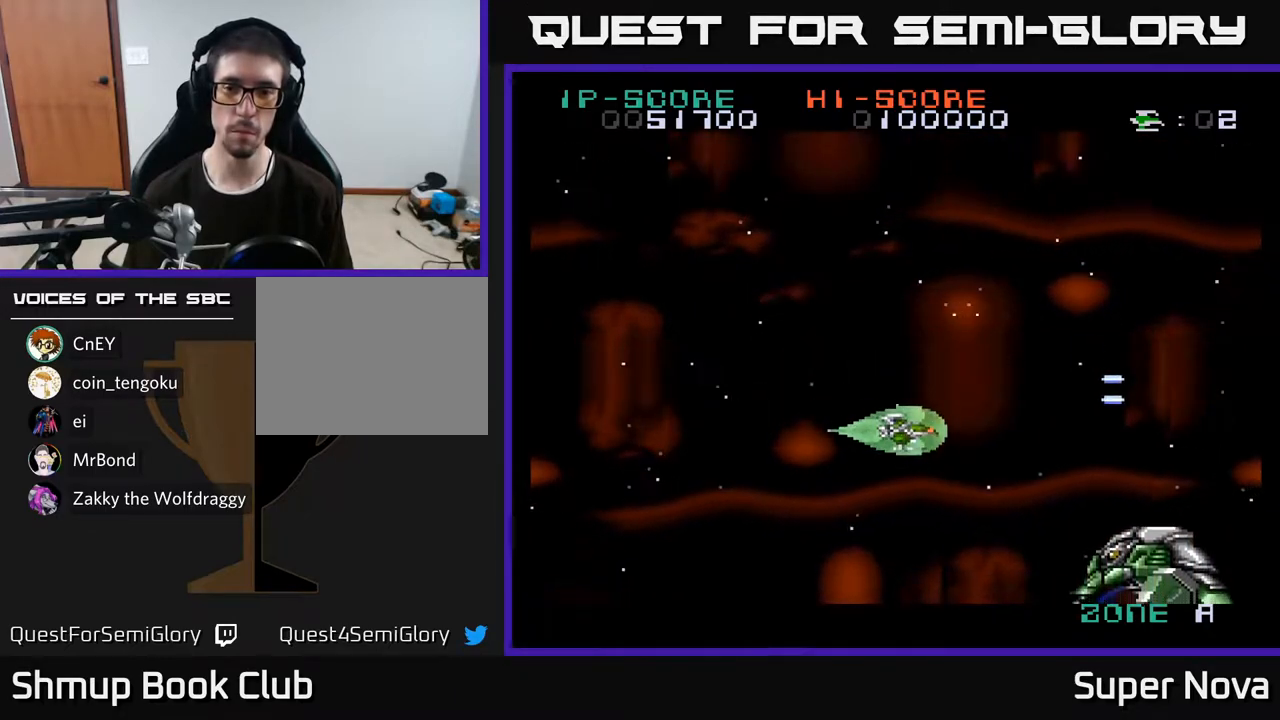
{"buttons": ["X"], "right_stick": "center", "events": [[133, "X", "up"], [200, "X", "down"], [300, "DPAD_DOWN", "up"]]}
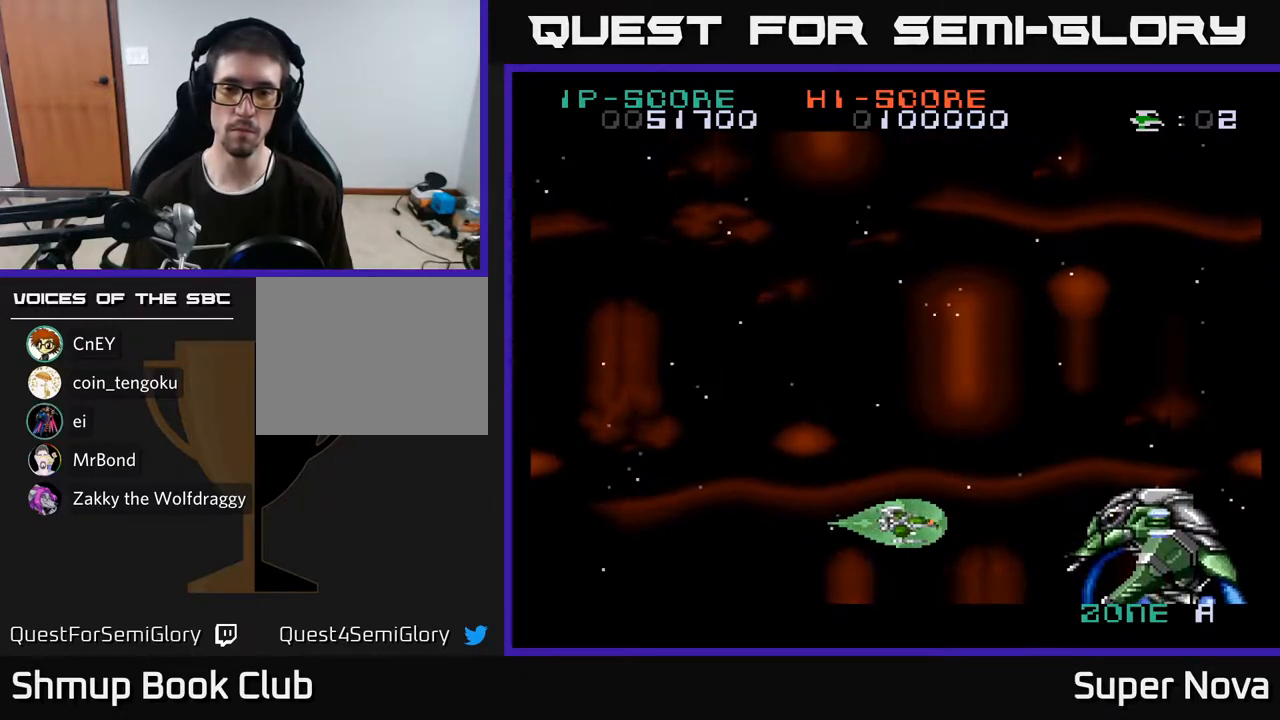
{"buttons": ["X", "DPAD_UP", "DPAD_LEFT"], "right_stick": "center", "events": [[400, "DPAD_UP", "down"], [450, "DPAD_LEFT", "down"]]}
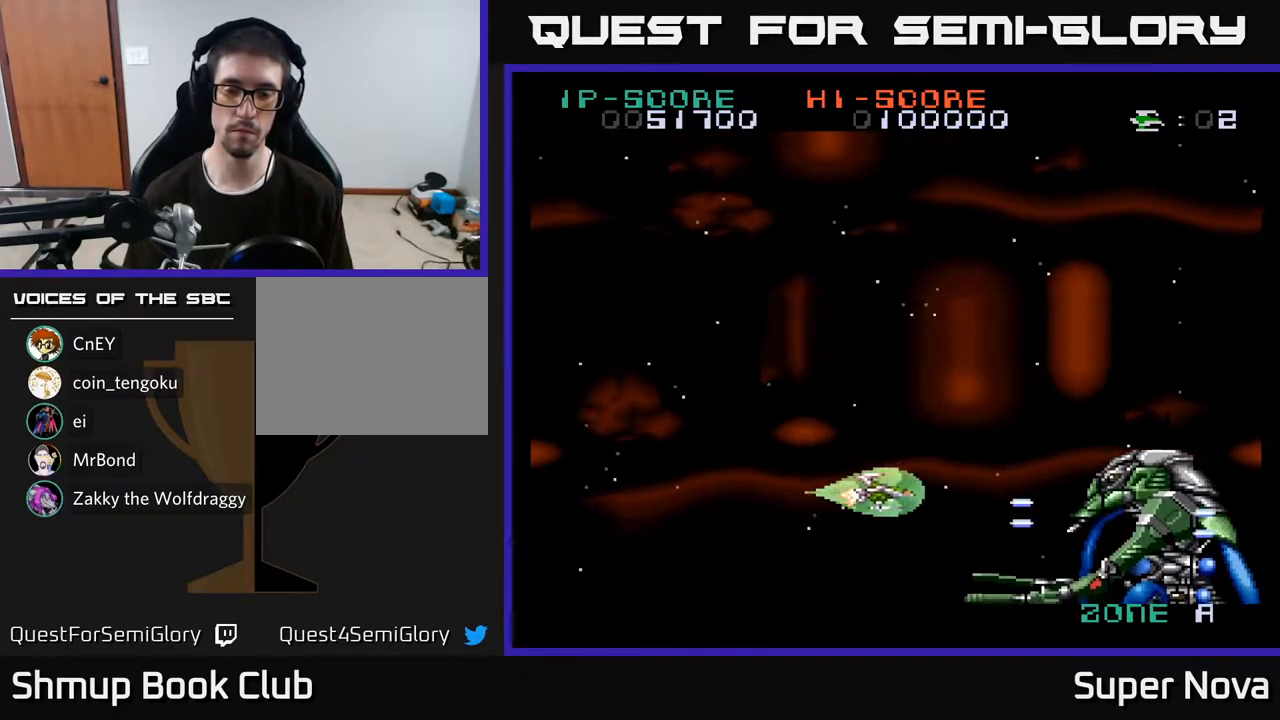
{"buttons": ["X", "DPAD_DOWN"], "right_stick": "center", "events": [[17, "DPAD_UP", "up"], [367, "DPAD_DOWN", "down"], [400, "DPAD_LEFT", "up"]]}
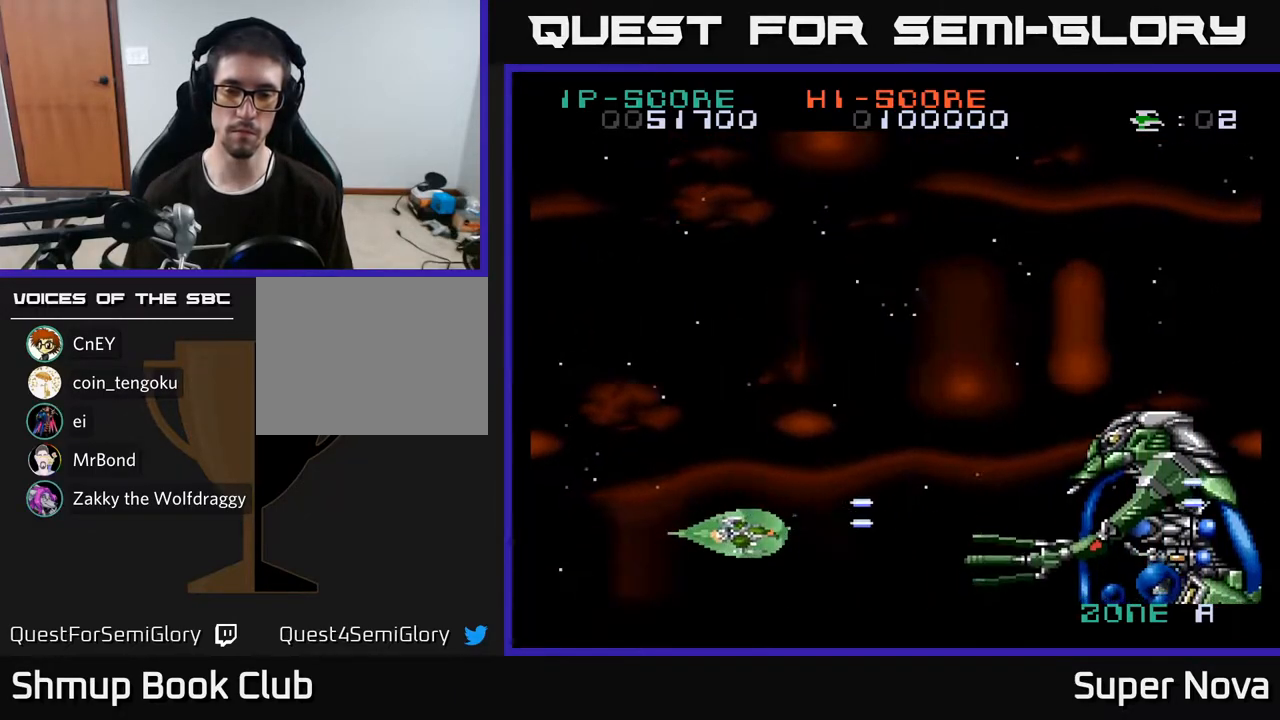
{"buttons": ["X", "DPAD_UP"], "right_stick": "center", "events": [[17, "DPAD_DOWN", "up"], [67, "DPAD_LEFT", "down"], [200, "DPAD_LEFT", "up"], [500, "DPAD_UP", "down"]]}
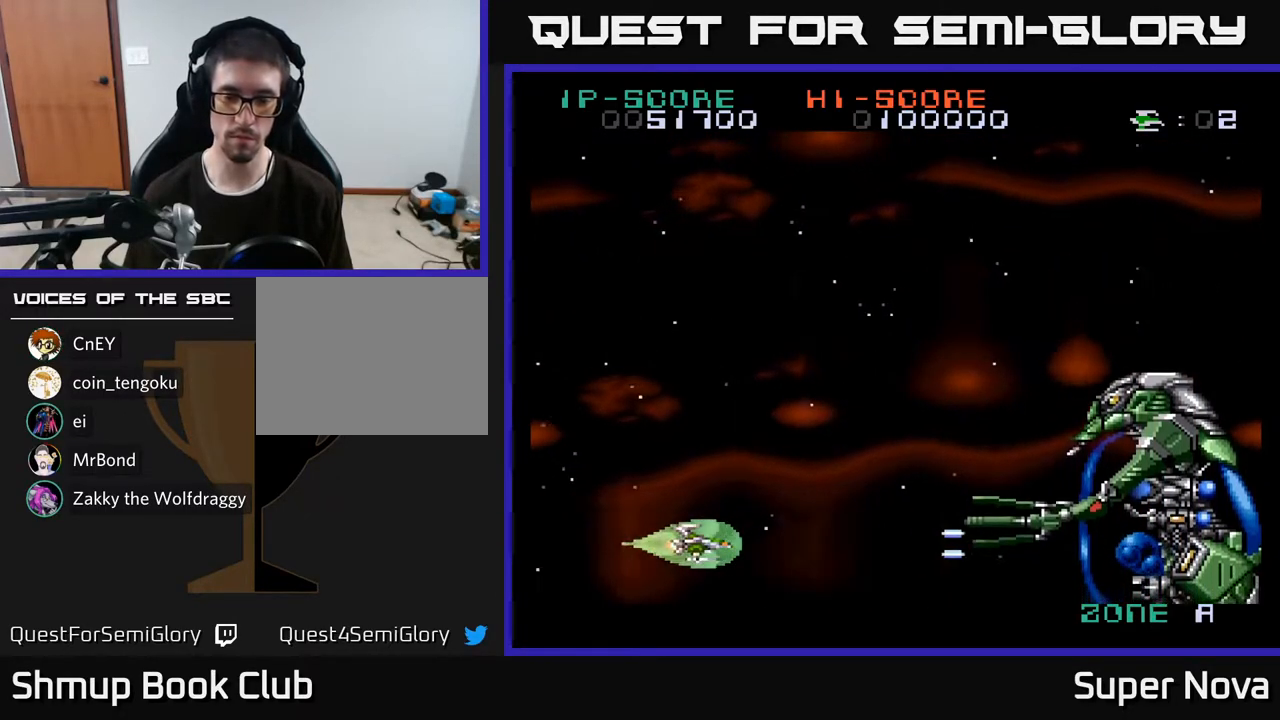
{"buttons": ["X"], "right_stick": "center", "events": [[150, "DPAD_LEFT", "down"], [150, "DPAD_UP", "up"], [283, "DPAD_LEFT", "up"], [350, "DPAD_UP", "down"], [417, "DPAD_UP", "up"]]}
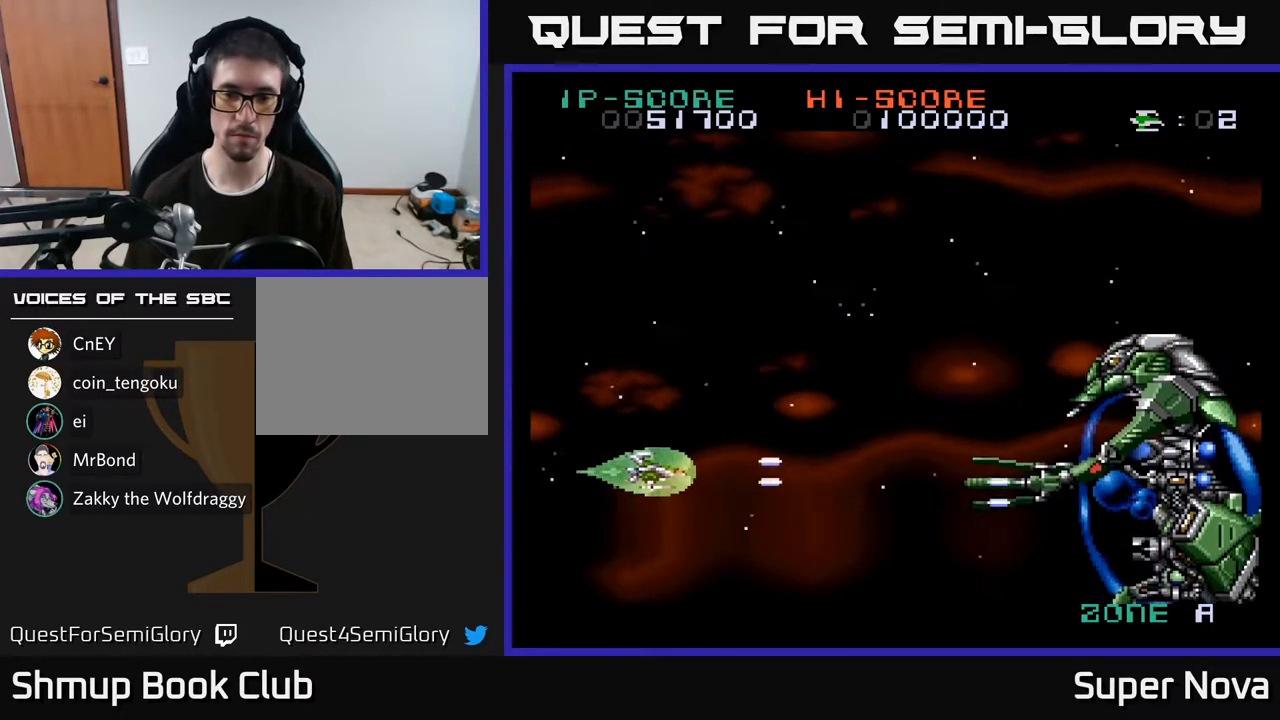
{"buttons": ["X", "DPAD_UP"], "right_stick": "center", "events": [[100, "DPAD_UP", "down"], [167, "DPAD_UP", "up"], [483, "DPAD_UP", "down"]]}
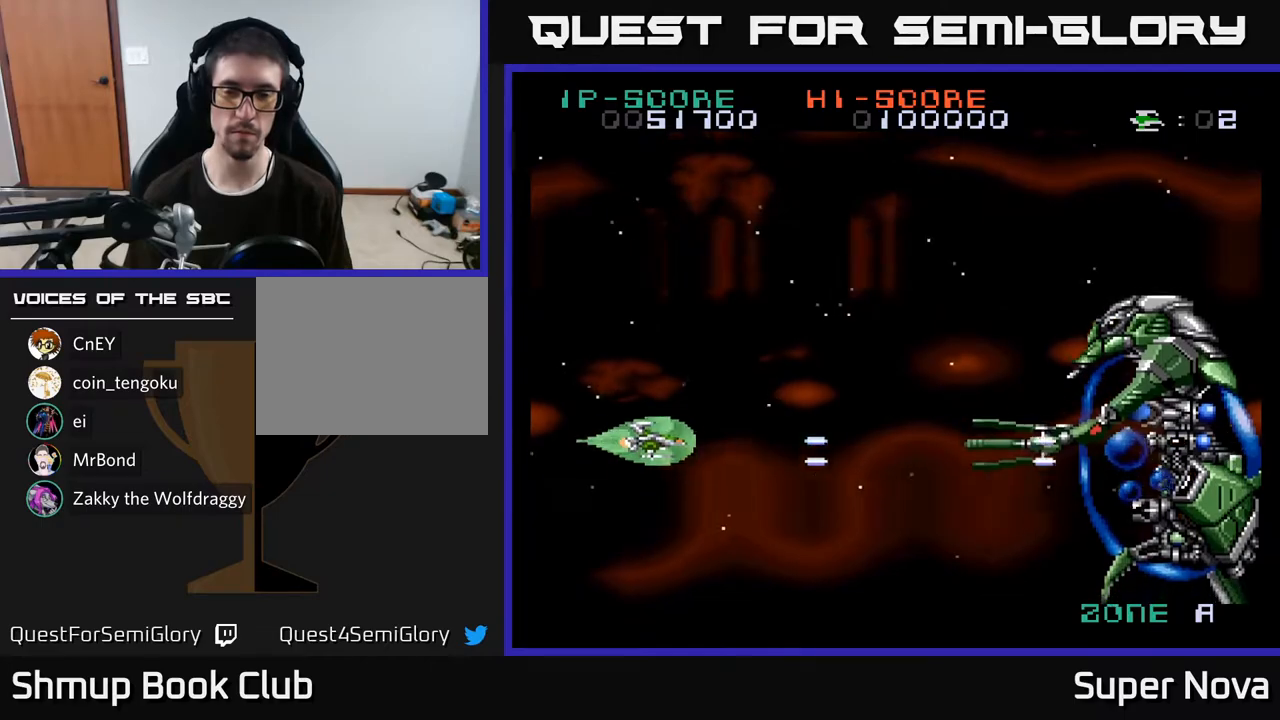
{"buttons": ["X"], "right_stick": "center", "events": [[33, "DPAD_UP", "up"], [283, "DPAD_UP", "down"], [350, "DPAD_UP", "up"]]}
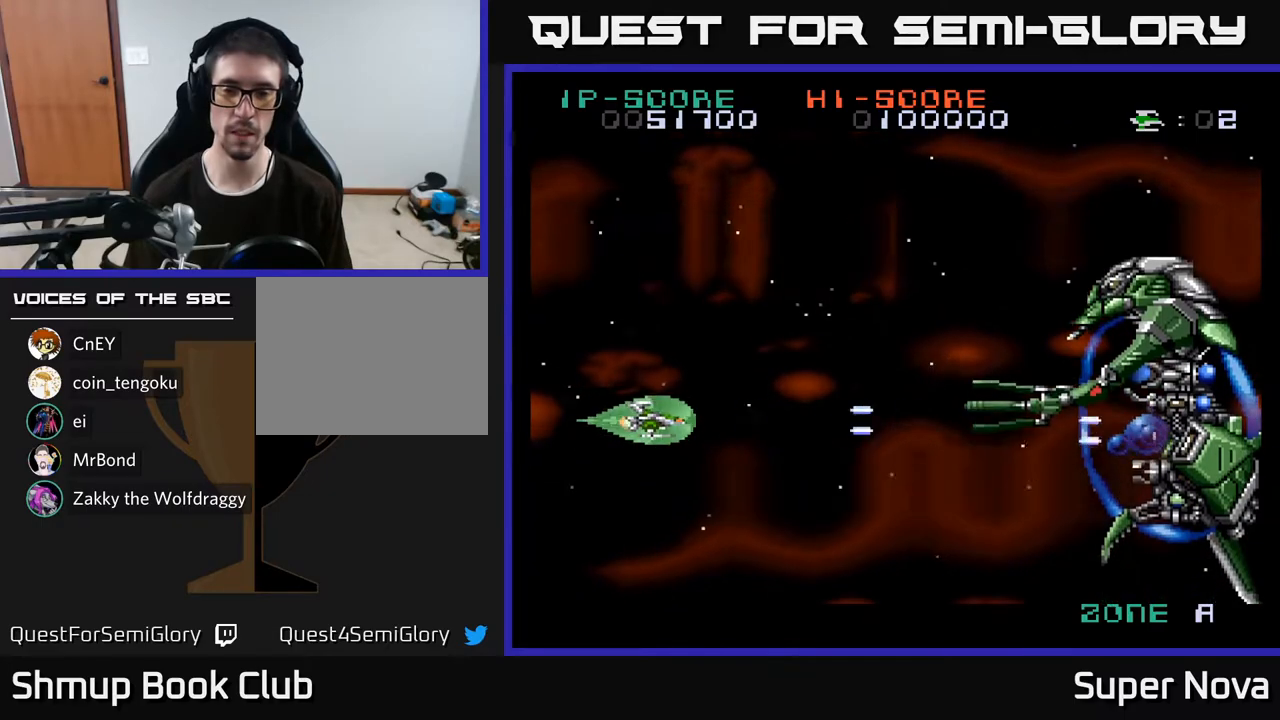
{"buttons": ["X"], "right_stick": "center", "events": [[17, "DPAD_UP", "down"], [150, "DPAD_UP", "up"]]}
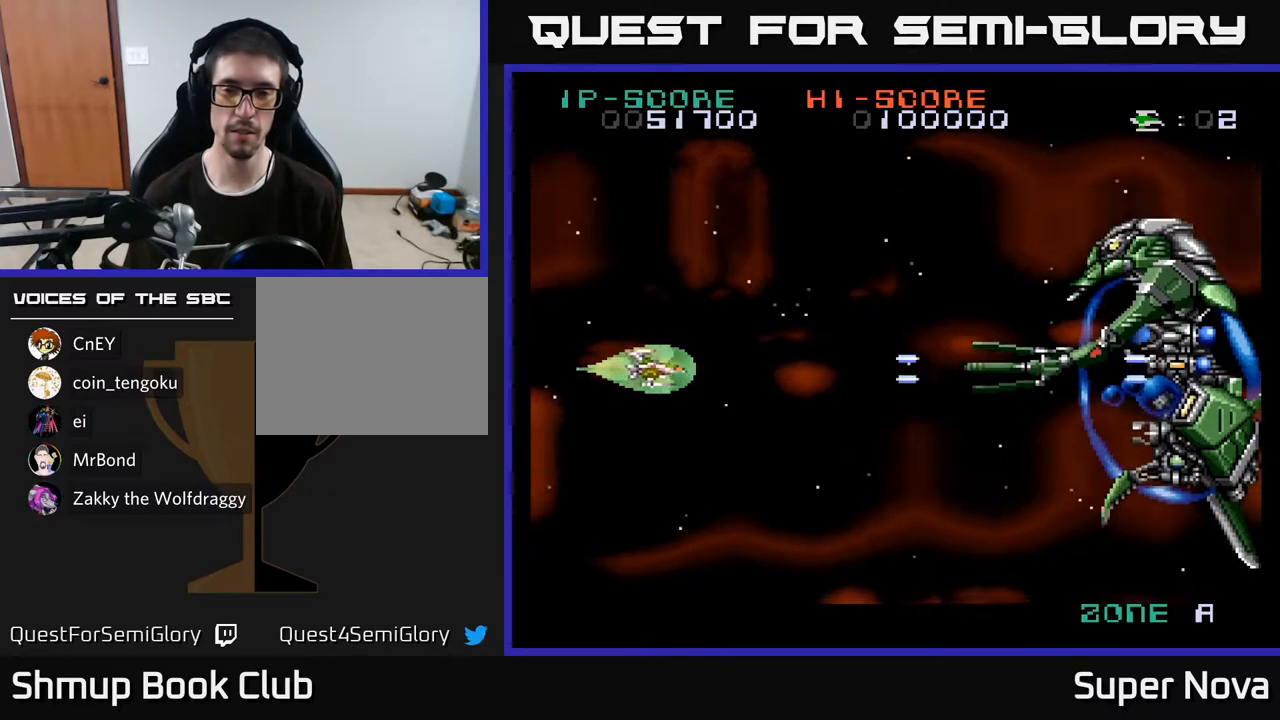
{"buttons": ["X"], "right_stick": "center", "events": []}
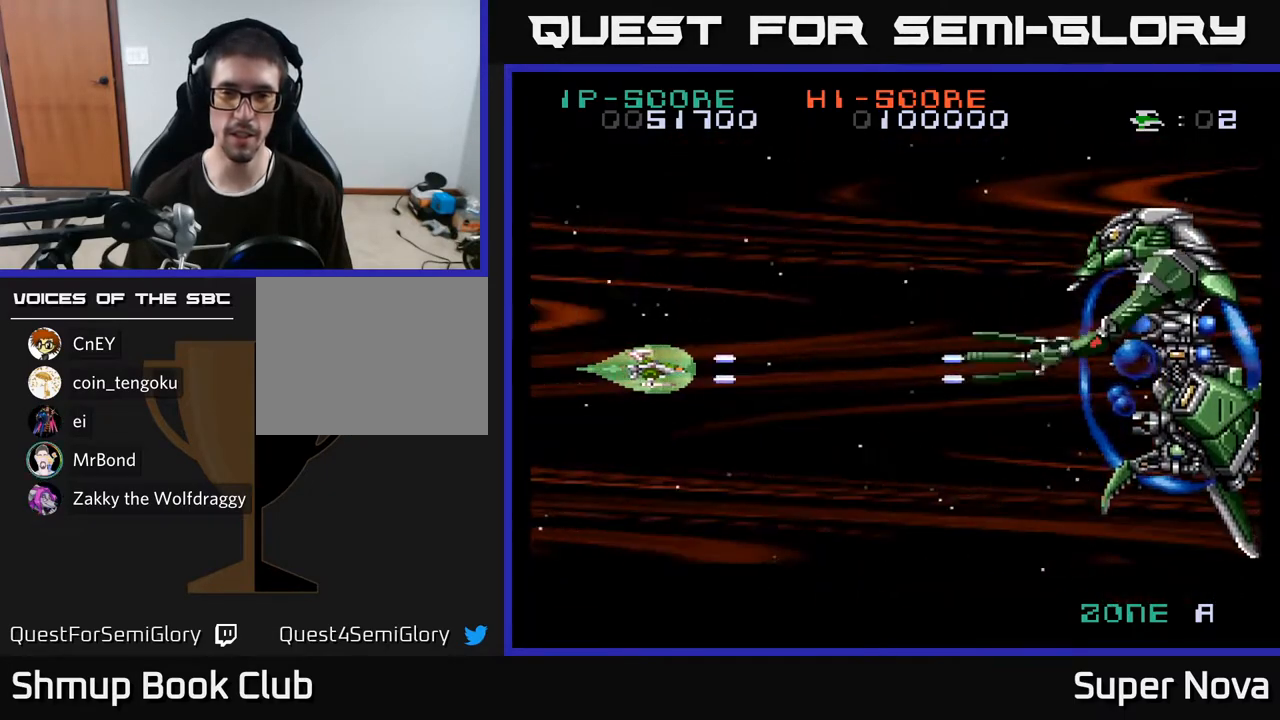
{"buttons": ["X", "DPAD_RIGHT"], "right_stick": "center", "events": [[33, "DPAD_UP", "down"], [150, "DPAD_UP", "up"], [283, "DPAD_DOWN", "down"], [433, "DPAD_RIGHT", "down"], [483, "DPAD_DOWN", "up"]]}
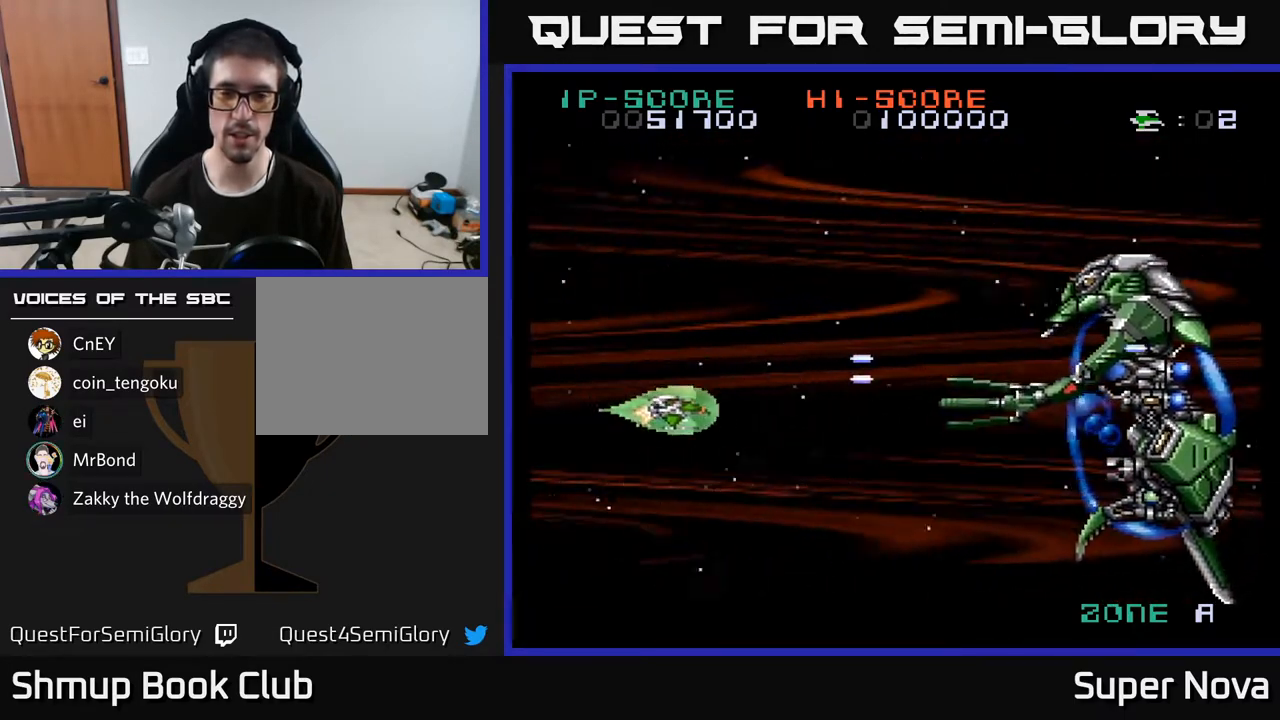
{"buttons": ["X"], "right_stick": "center", "events": [[100, "DPAD_RIGHT", "up"]]}
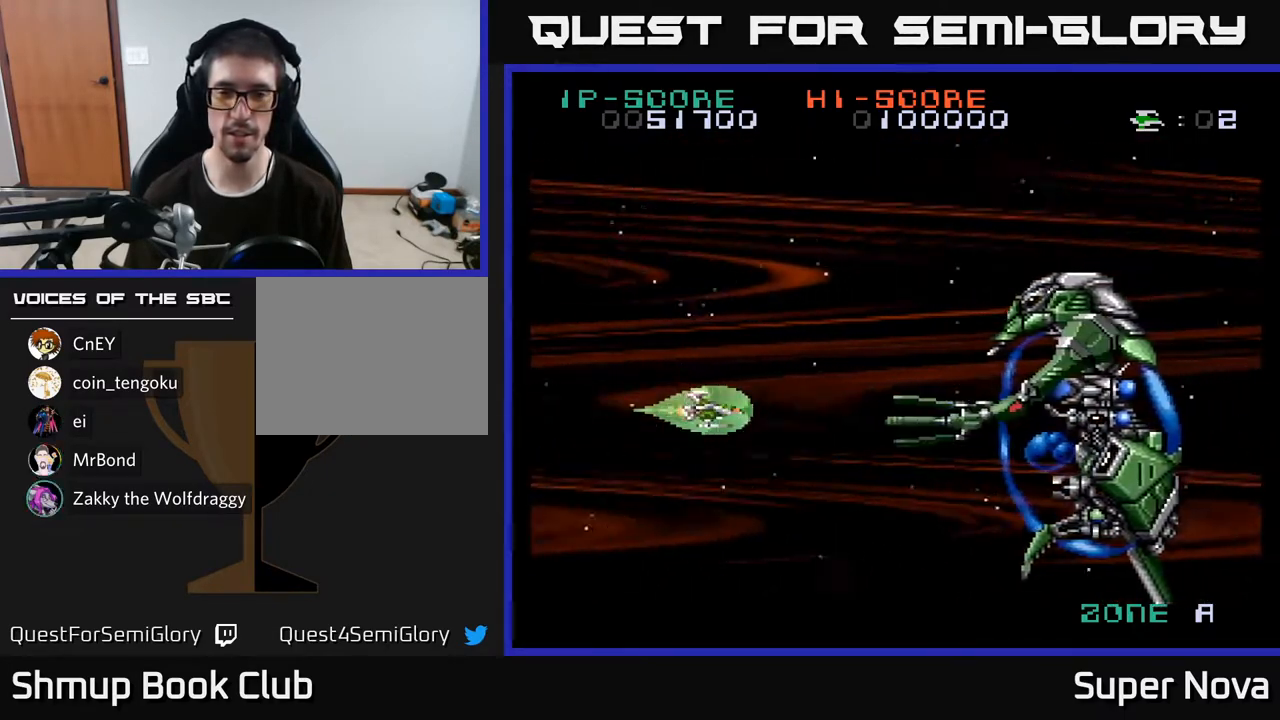
{"buttons": ["A", "DPAD_UP"], "right_stick": "center", "events": [[250, "DPAD_UP", "down"], [300, "DPAD_RIGHT", "down"], [467, "A", "down"], [467, "DPAD_RIGHT", "up"], [500, "X", "up"]]}
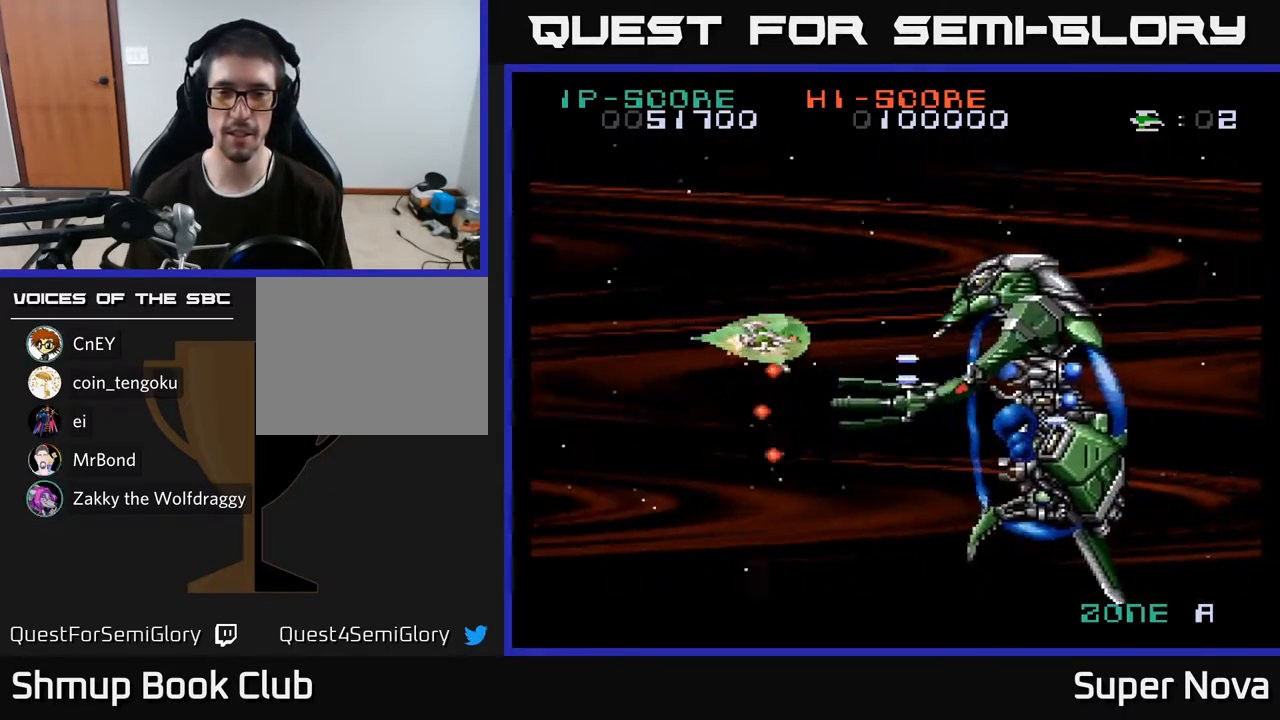
{"buttons": ["A"], "right_stick": "center", "events": [[83, "A", "up"], [150, "A", "down"], [167, "DPAD_RIGHT", "down"], [267, "A", "up"], [333, "DPAD_UP", "up"], [350, "A", "down"], [367, "DPAD_RIGHT", "up"], [433, "A", "up"], [500, "A", "down"]]}